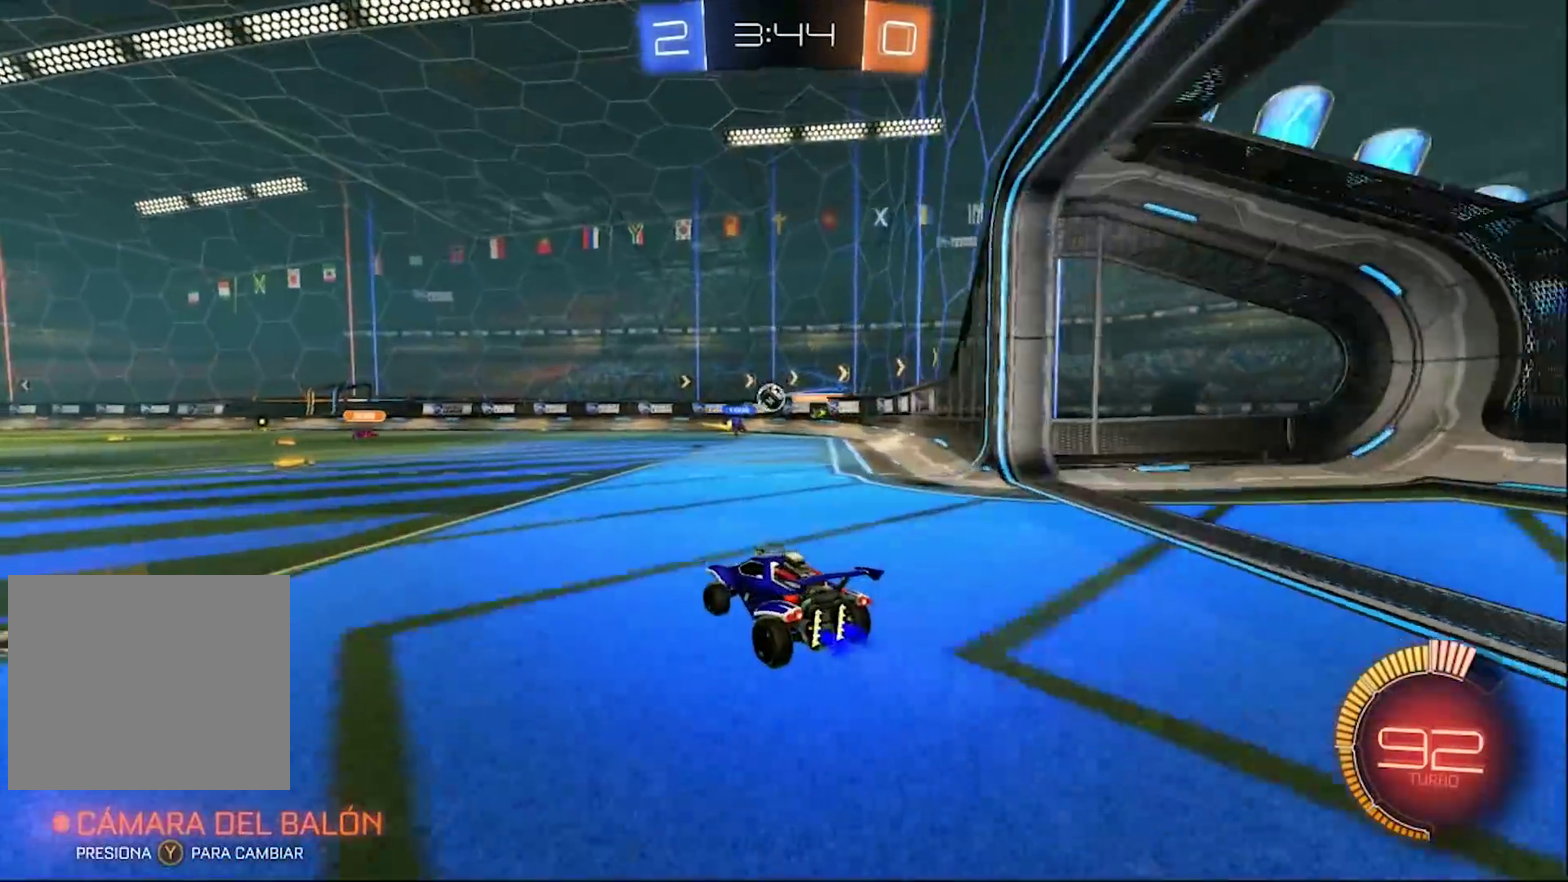
Gameplay with a controller (PlayStation layout); each line is a JSON object with the inputs held at the frame after it. "events" lists button and stick changes between this image and that frame as [ms after this image, input, new state], when the widget could be followed in between.
{"buttons": ["SQUARE", "R2"], "left_stick": "right", "right_stick": "center", "events": [[50, "left_stick", "center"], [317, "left_stick", "right"], [450, "SQUARE", "down"]]}
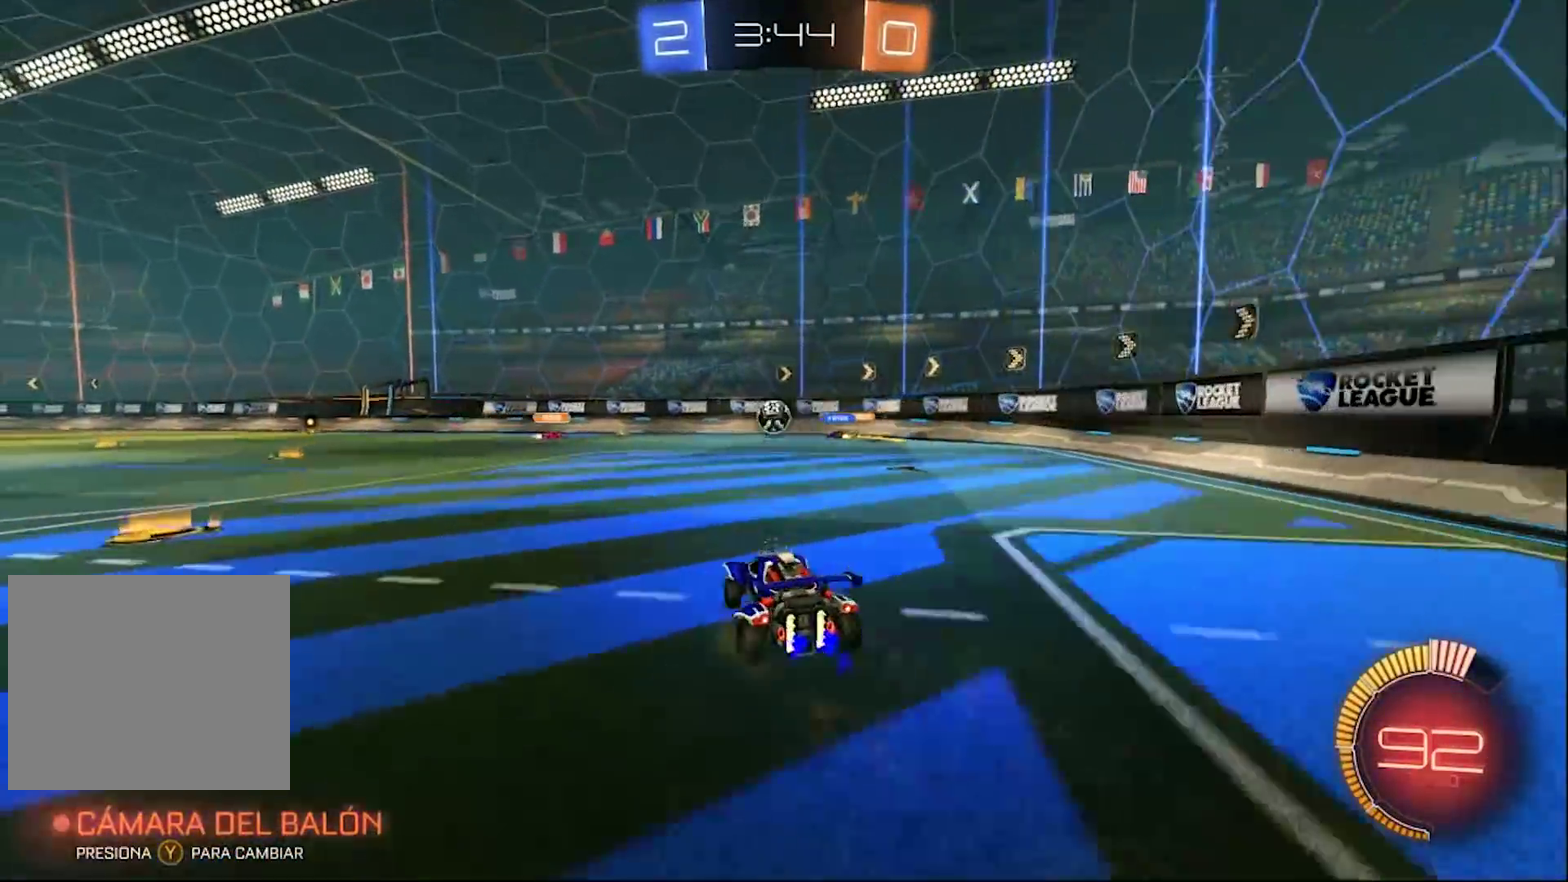
{"buttons": ["R2"], "left_stick": "right", "right_stick": "center", "events": [[117, "SQUARE", "up"]]}
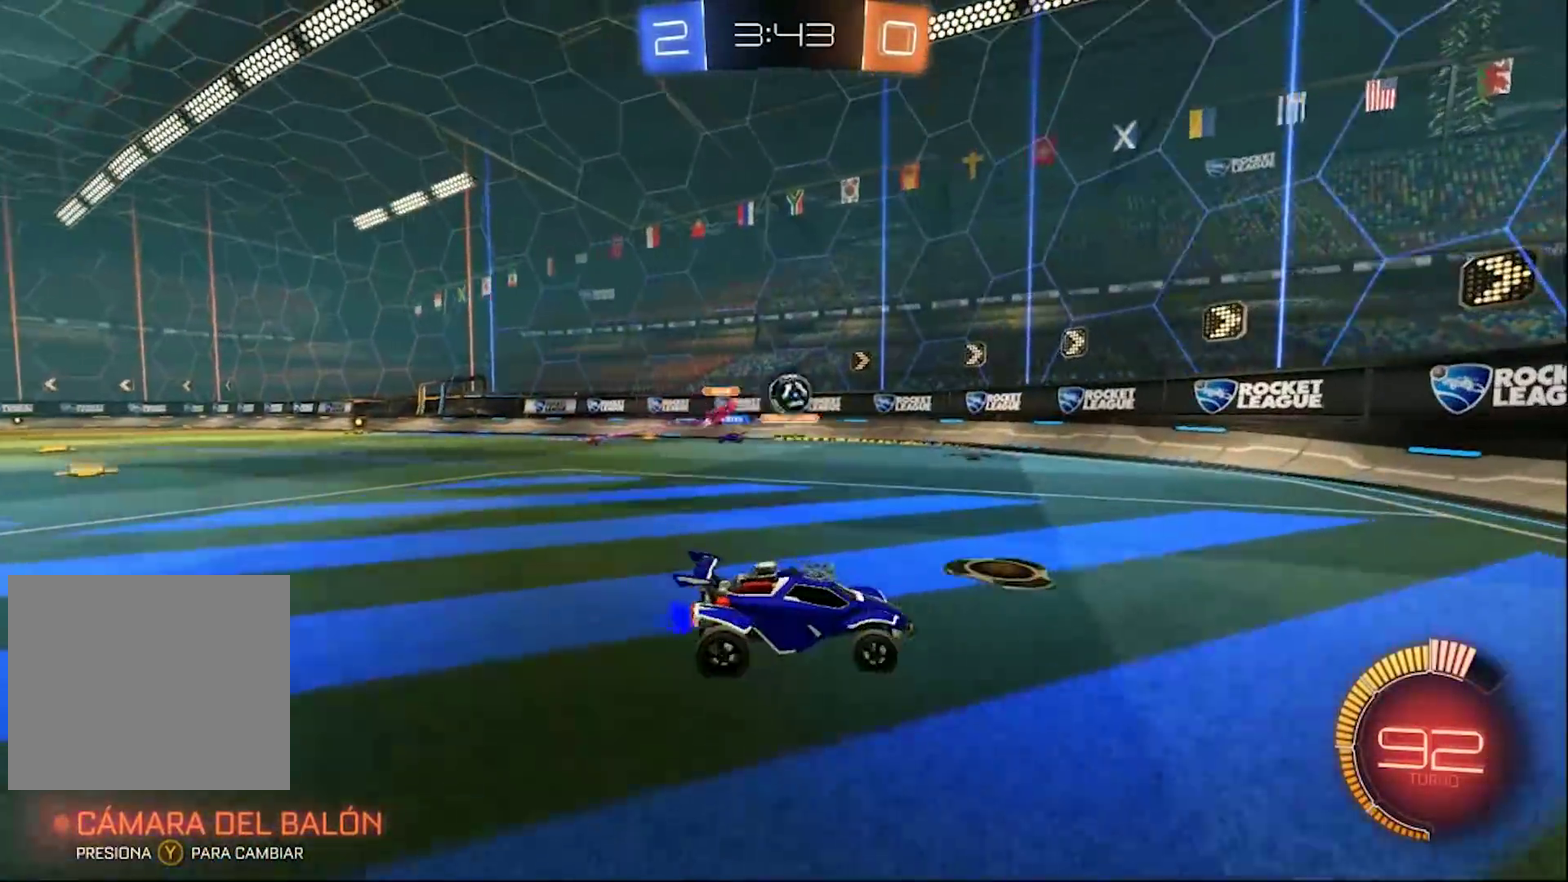
{"buttons": ["SQUARE", "R2"], "left_stick": "right", "right_stick": "center", "events": [[333, "SQUARE", "down"]]}
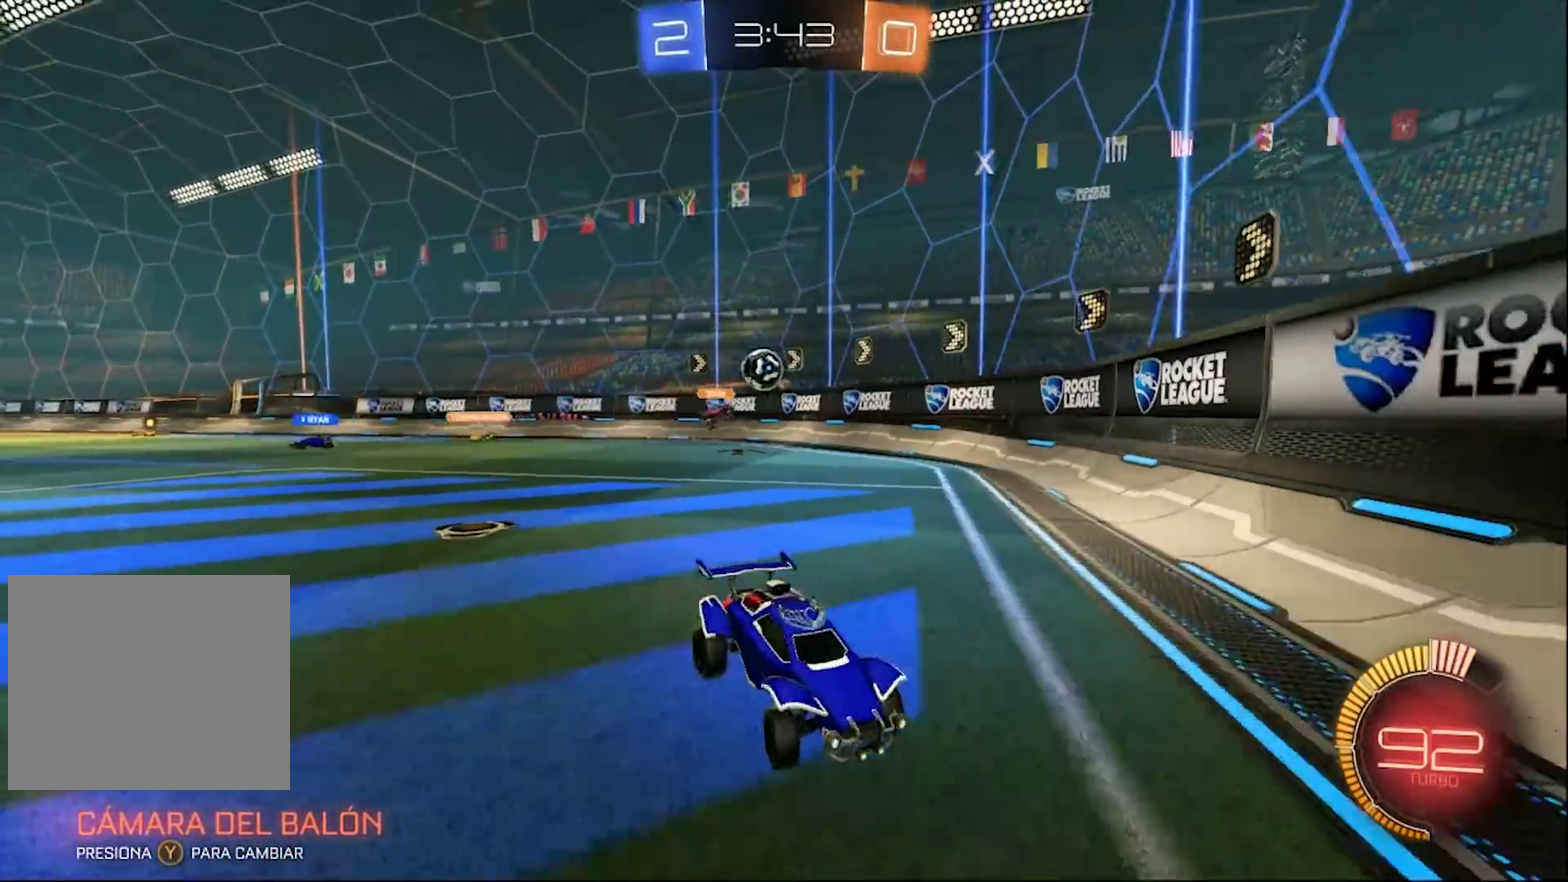
{"buttons": ["R2"], "left_stick": "right", "right_stick": "center", "events": [[17, "SQUARE", "up"]]}
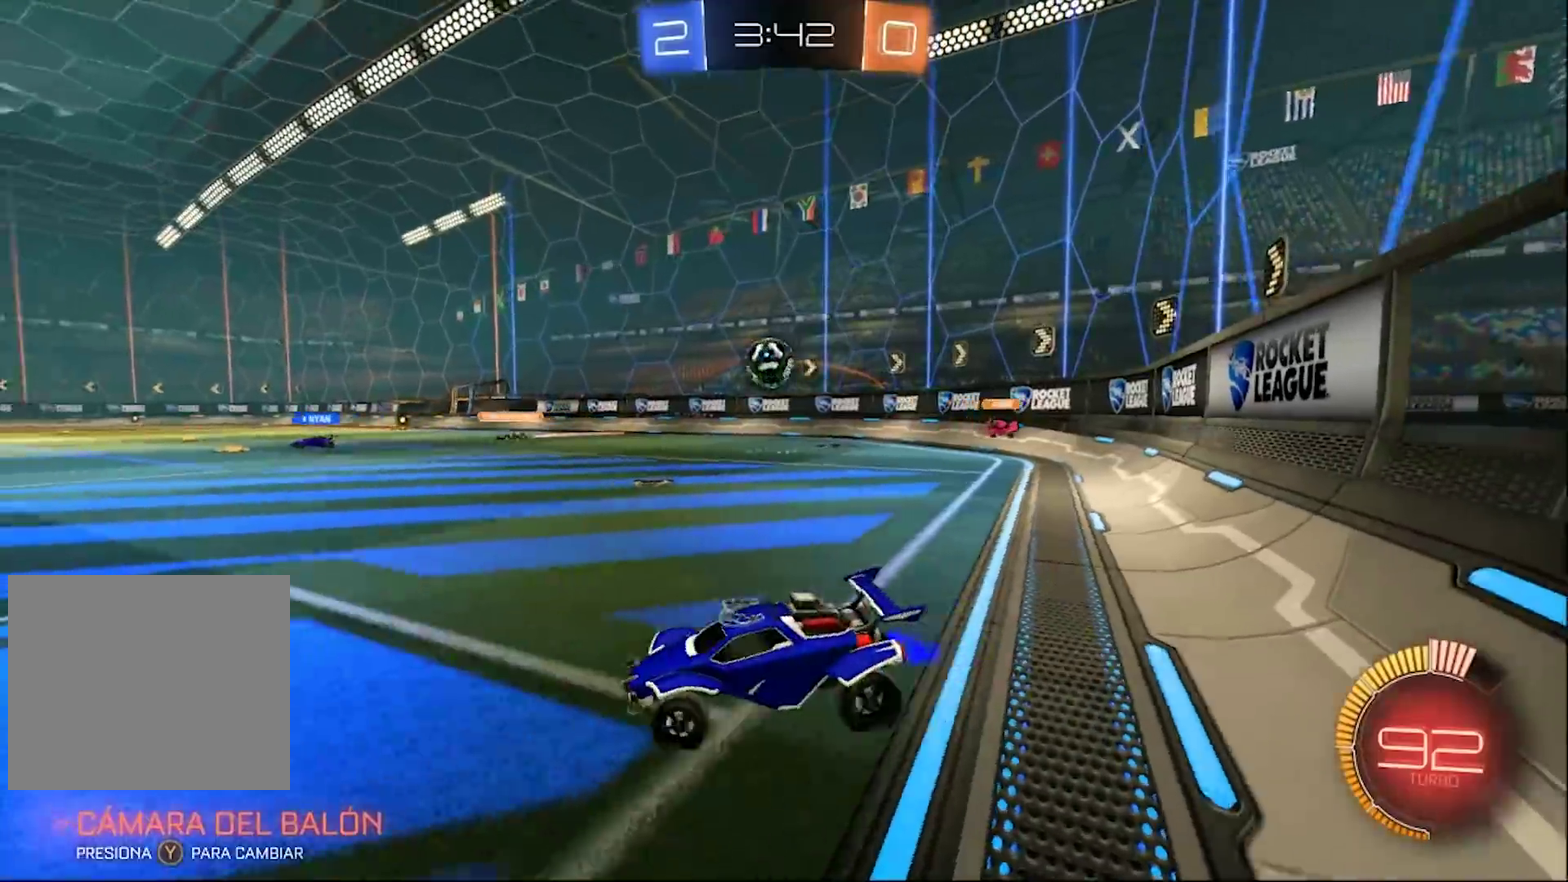
{"buttons": ["CIRCLE", "R2"], "left_stick": "center", "right_stick": "center", "events": [[117, "CIRCLE", "down"], [417, "left_stick", "center"]]}
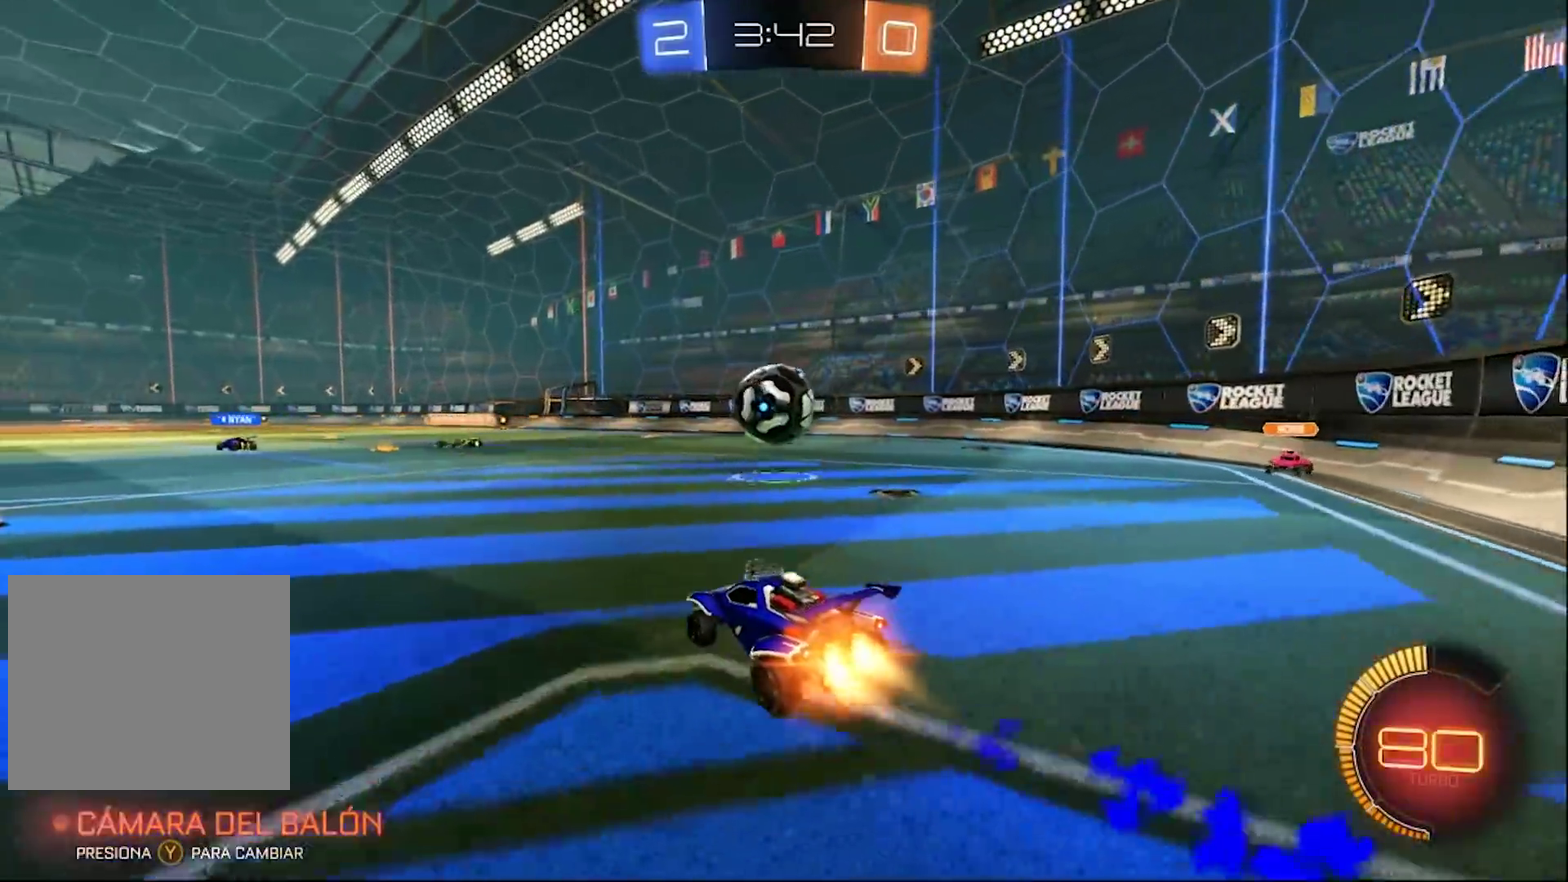
{"buttons": ["CROSS", "CIRCLE", "L1", "R2"], "left_stick": "up", "right_stick": "center", "events": [[83, "left_stick", "down-right"], [183, "CROSS", "down"], [317, "L1", "down"], [317, "left_stick", "up"]]}
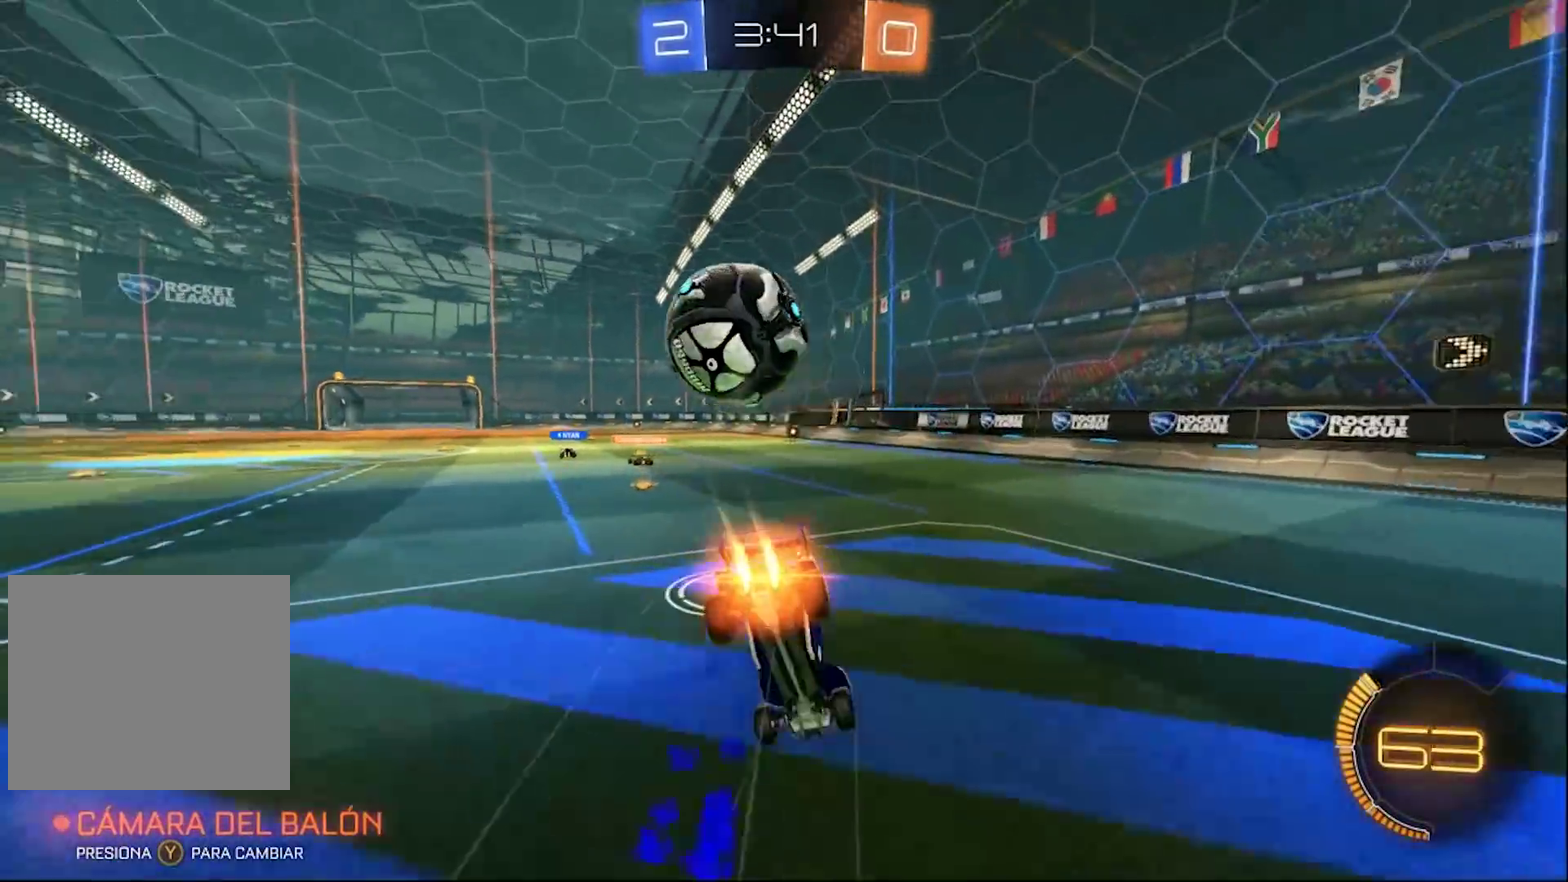
{"buttons": ["R2"], "left_stick": "center", "right_stick": "center", "events": [[183, "CROSS", "up"], [217, "CIRCLE", "up"], [217, "L1", "up"], [317, "left_stick", "center"]]}
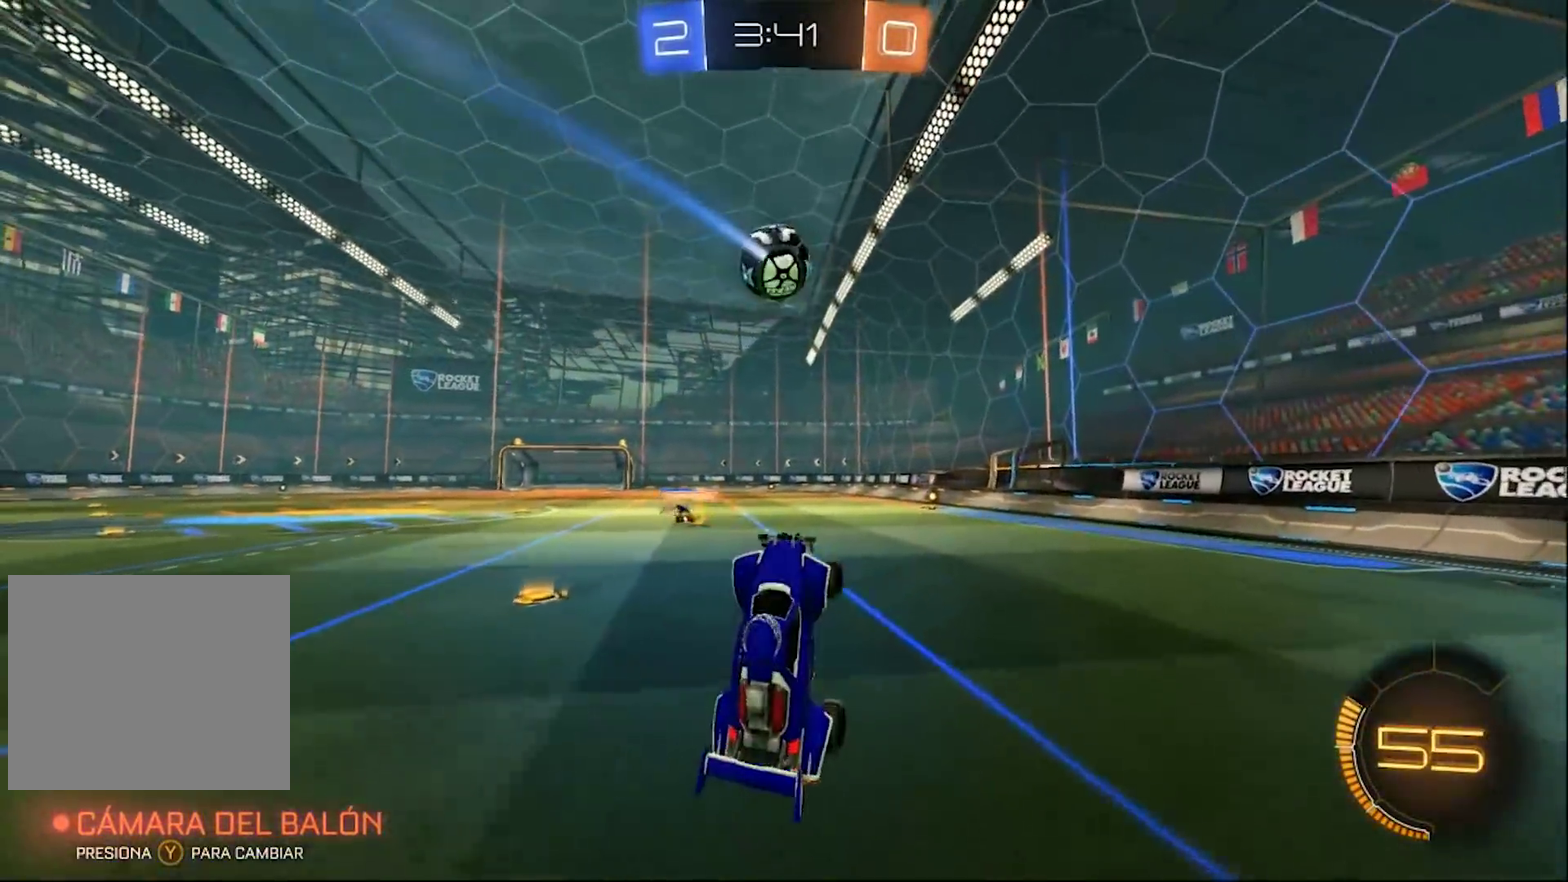
{"buttons": ["CIRCLE", "R2"], "left_stick": "center", "right_stick": "center", "events": [[17, "left_stick", "up"], [150, "CIRCLE", "down"], [150, "TRIANGLE", "down"], [183, "left_stick", "center"], [317, "TRIANGLE", "up"]]}
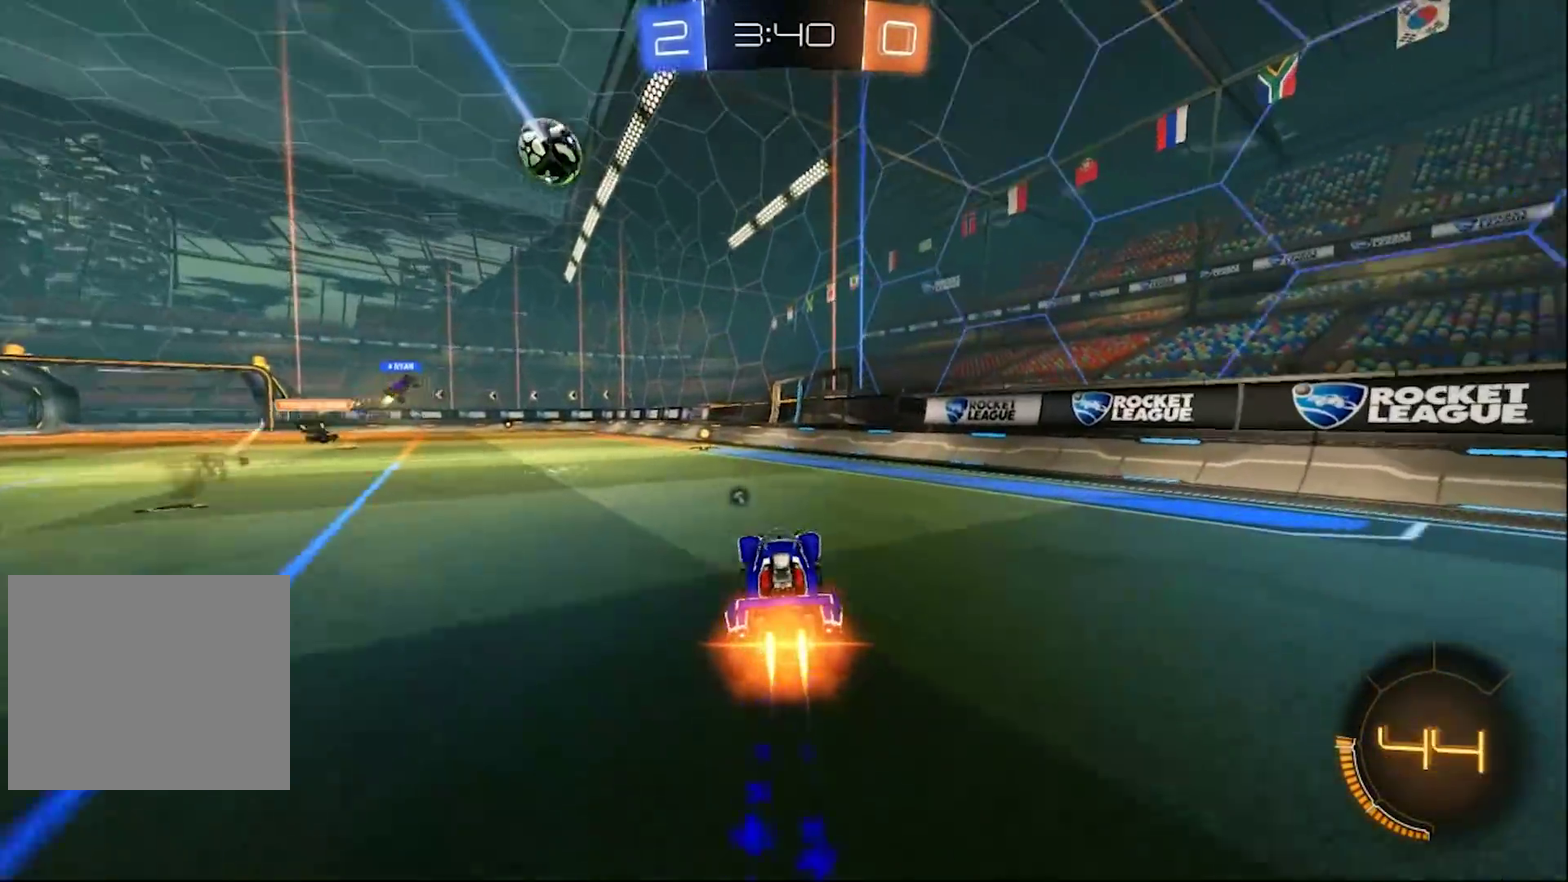
{"buttons": ["R2"], "left_stick": "center", "right_stick": "center", "events": [[150, "TRIANGLE", "down"], [250, "TRIANGLE", "up"], [283, "left_stick", "left"], [350, "left_stick", "center"], [383, "CIRCLE", "up"]]}
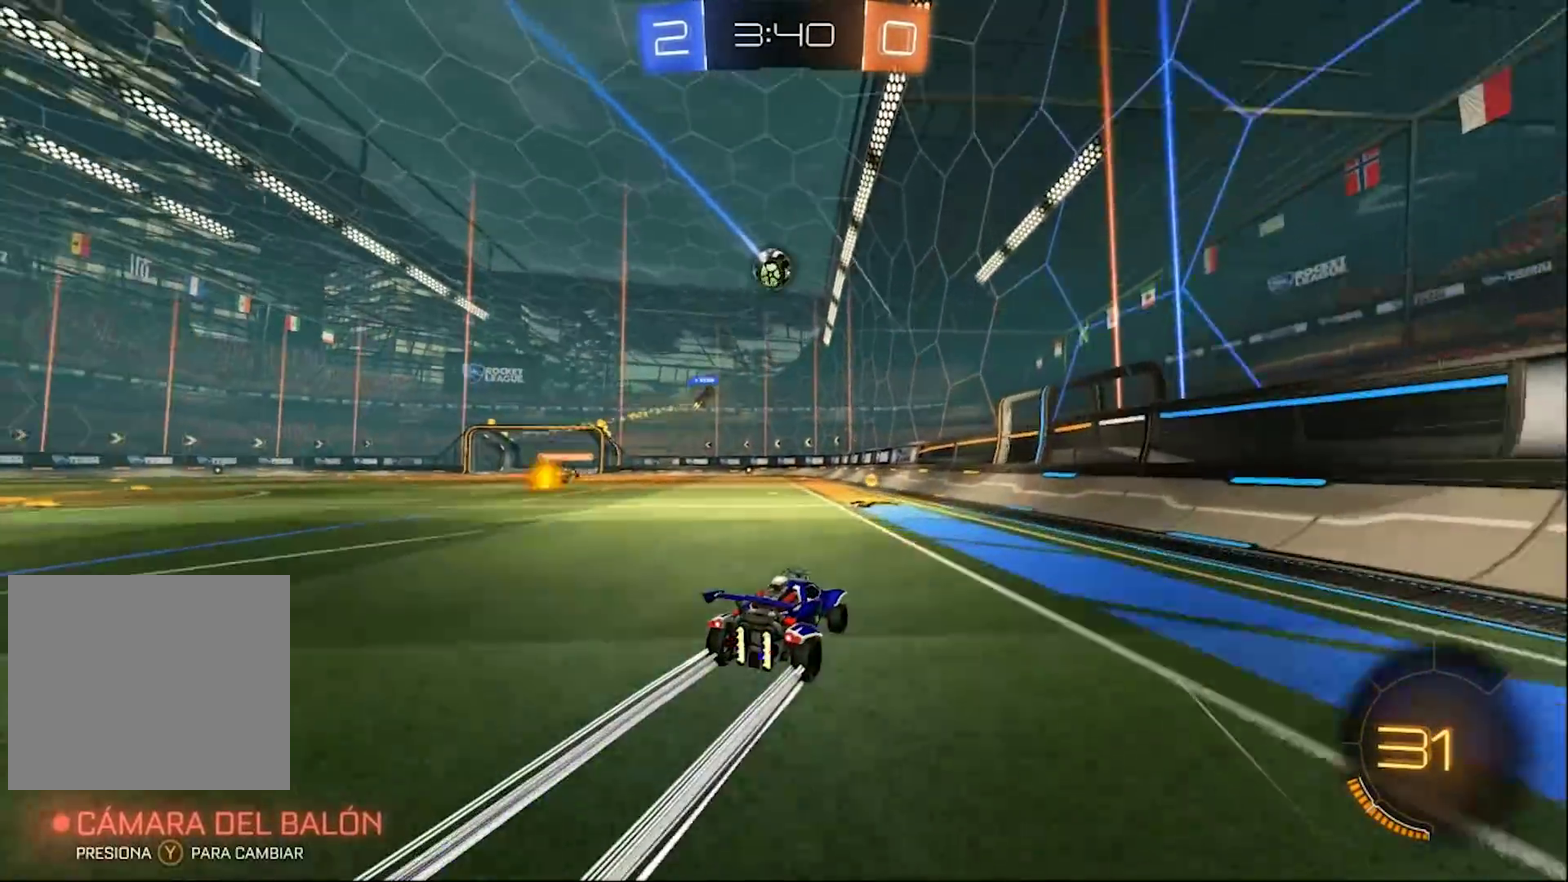
{"buttons": ["R2"], "left_stick": "left", "right_stick": "center", "events": [[450, "left_stick", "left"]]}
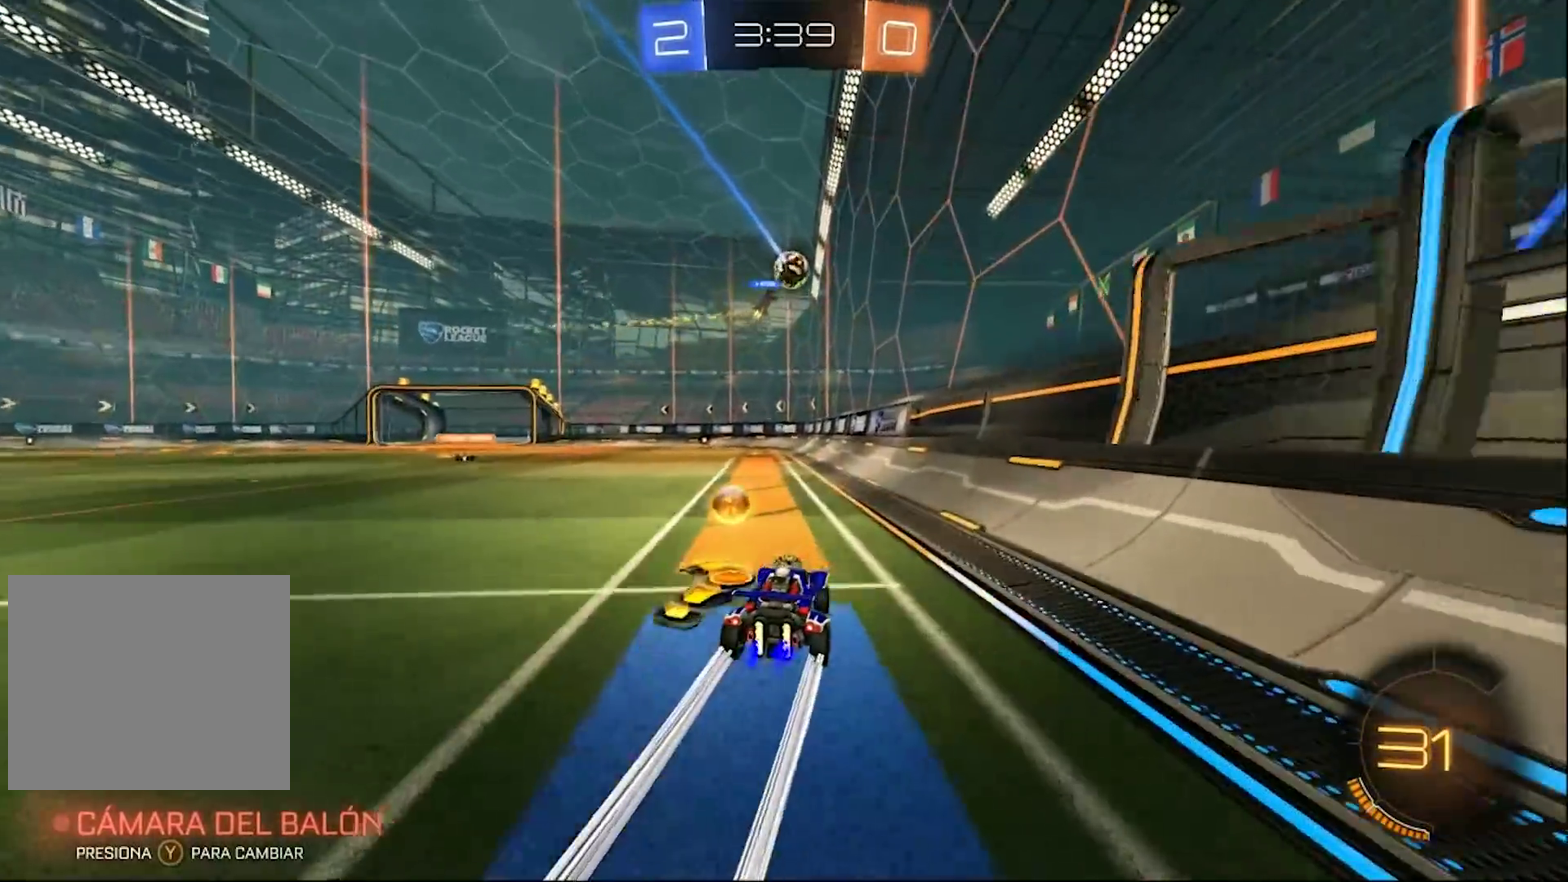
{"buttons": ["R2"], "left_stick": "left", "right_stick": "center", "events": [[117, "left_stick", "center"], [283, "left_stick", "left"], [383, "left_stick", "center"], [450, "left_stick", "left"]]}
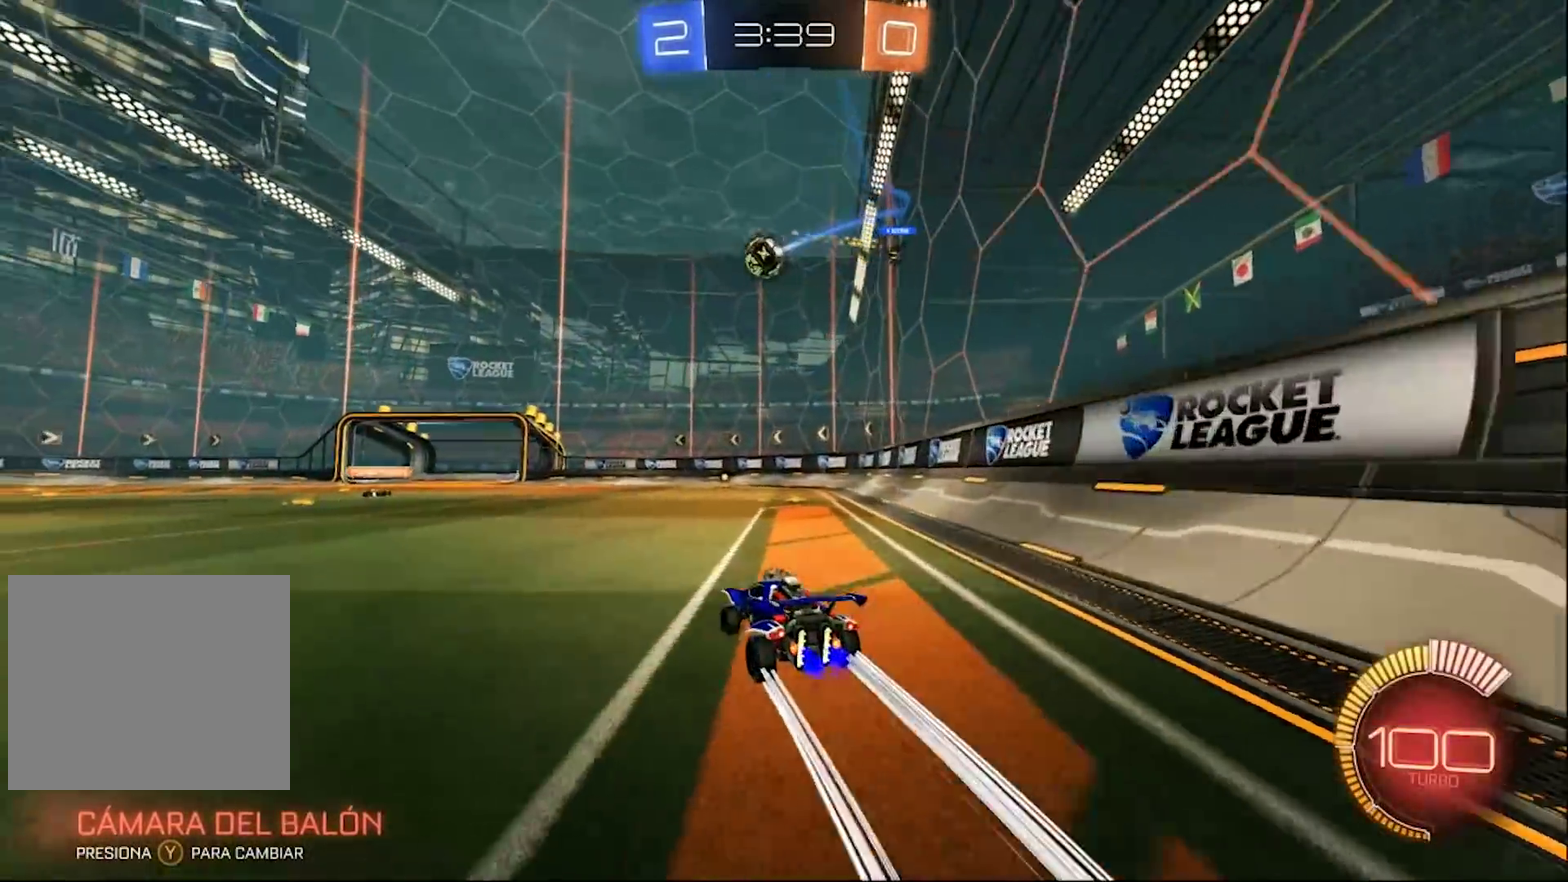
{"buttons": ["R2"], "left_stick": "center", "right_stick": "center", "events": [[83, "left_stick", "center"]]}
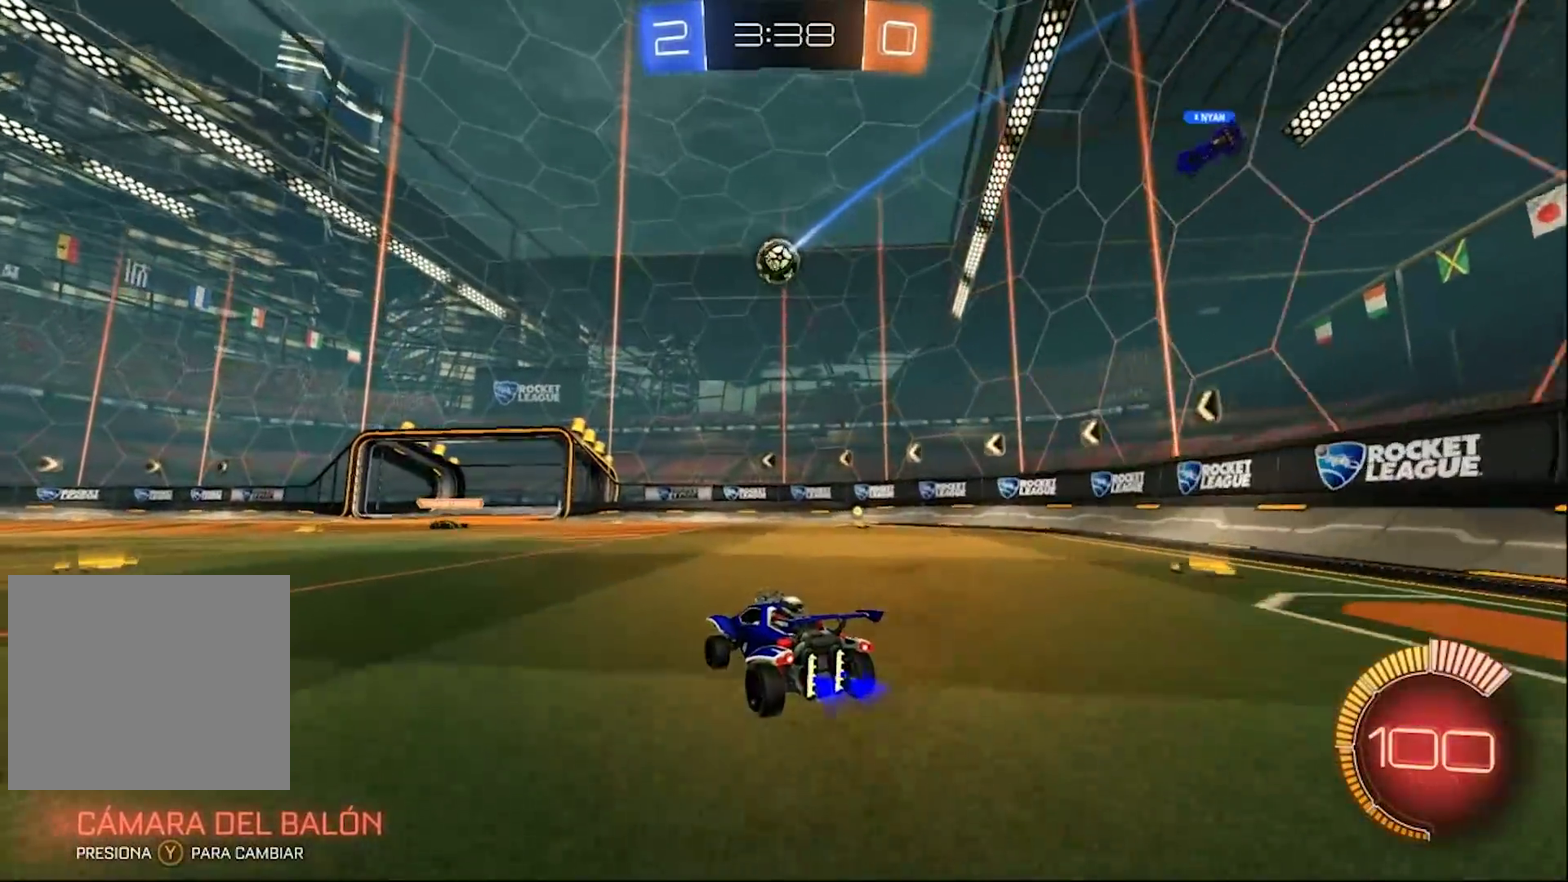
{"buttons": ["CROSS"], "left_stick": "down", "right_stick": "center", "events": [[183, "R2", "up"], [483, "CROSS", "down"], [483, "left_stick", "down"]]}
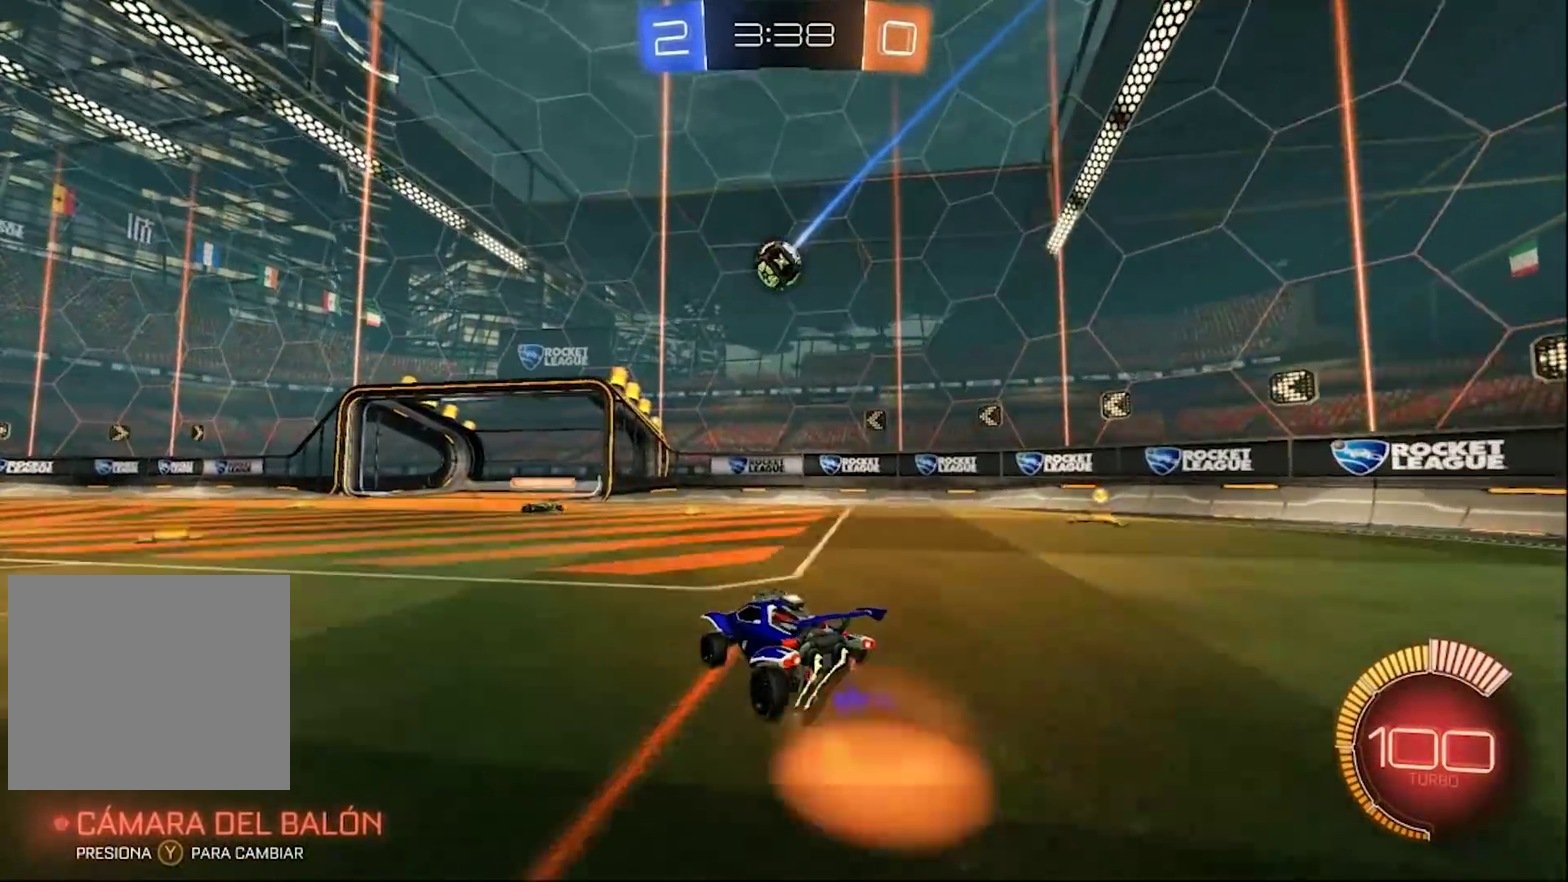
{"buttons": ["CIRCLE", "L1"], "left_stick": "up-right", "right_stick": "center", "events": [[217, "CIRCLE", "down"], [217, "L1", "down"], [217, "left_stick", "down-left"], [317, "CROSS", "up"], [417, "left_stick", "up-right"]]}
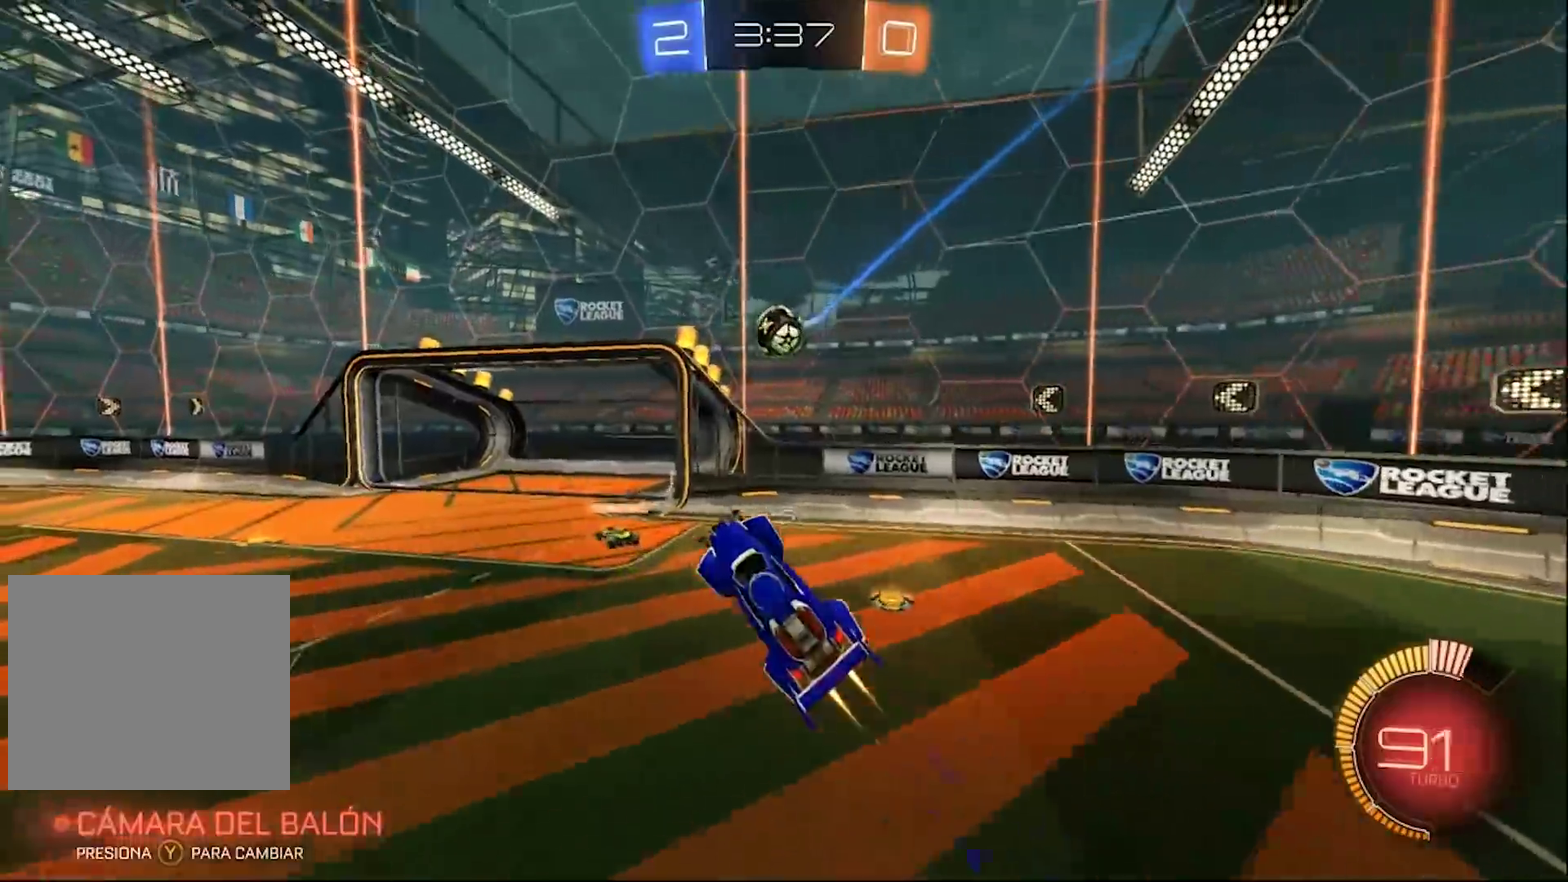
{"buttons": ["CROSS", "CIRCLE", "L1"], "left_stick": "down", "right_stick": "center", "events": [[83, "CIRCLE", "up"], [250, "CROSS", "down"], [283, "CIRCLE", "down"], [417, "left_stick", "down"]]}
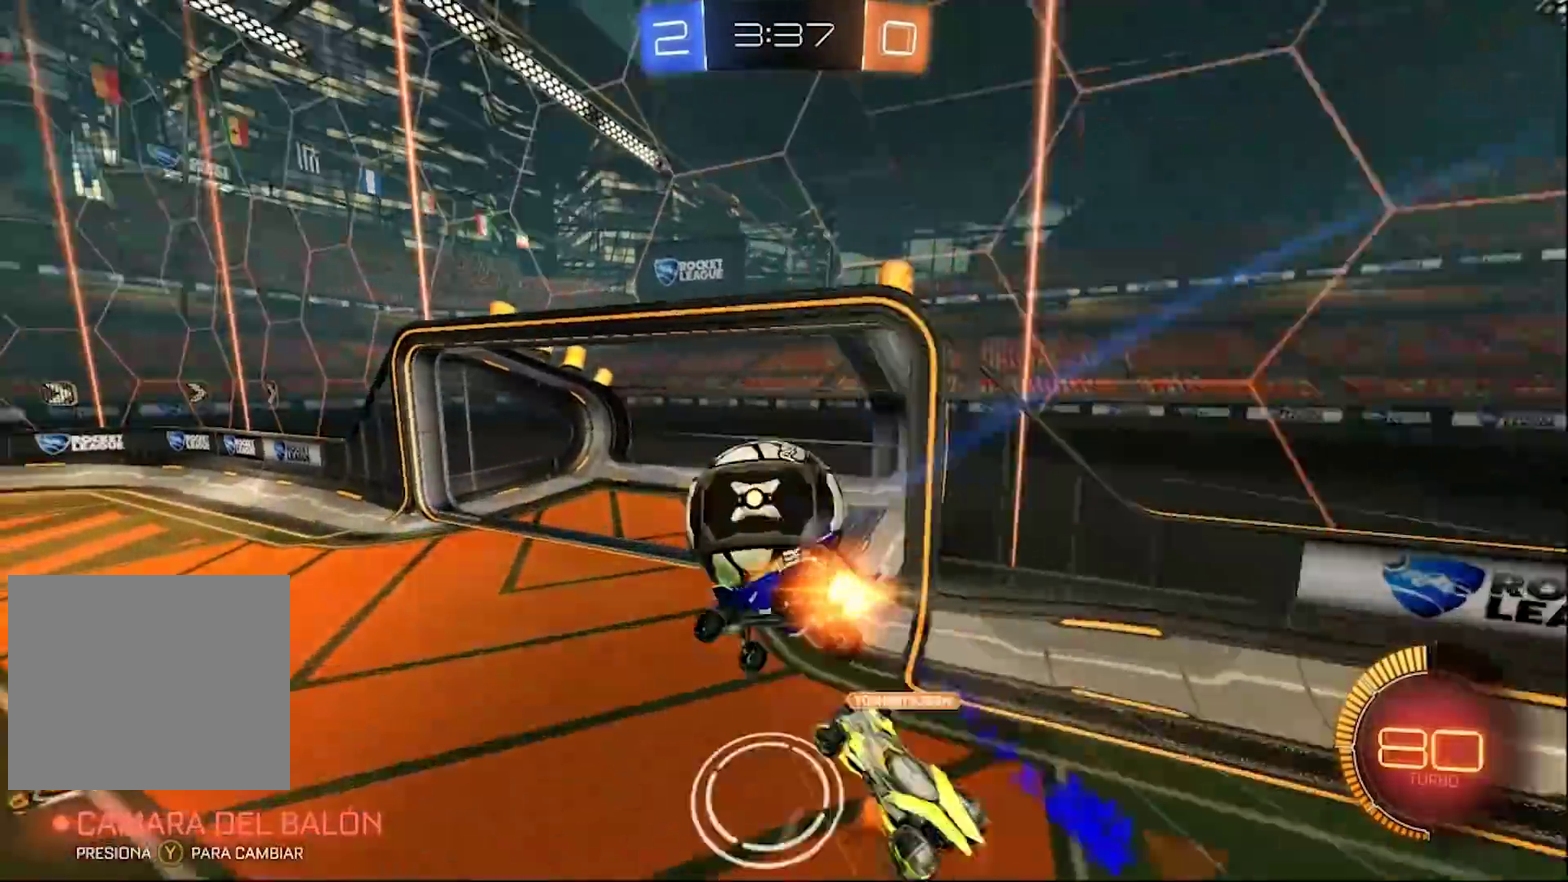
{"buttons": ["TRIANGLE", "L1"], "left_stick": "down", "right_stick": "center", "events": [[350, "CROSS", "up"], [417, "TRIANGLE", "down"], [450, "CIRCLE", "up"]]}
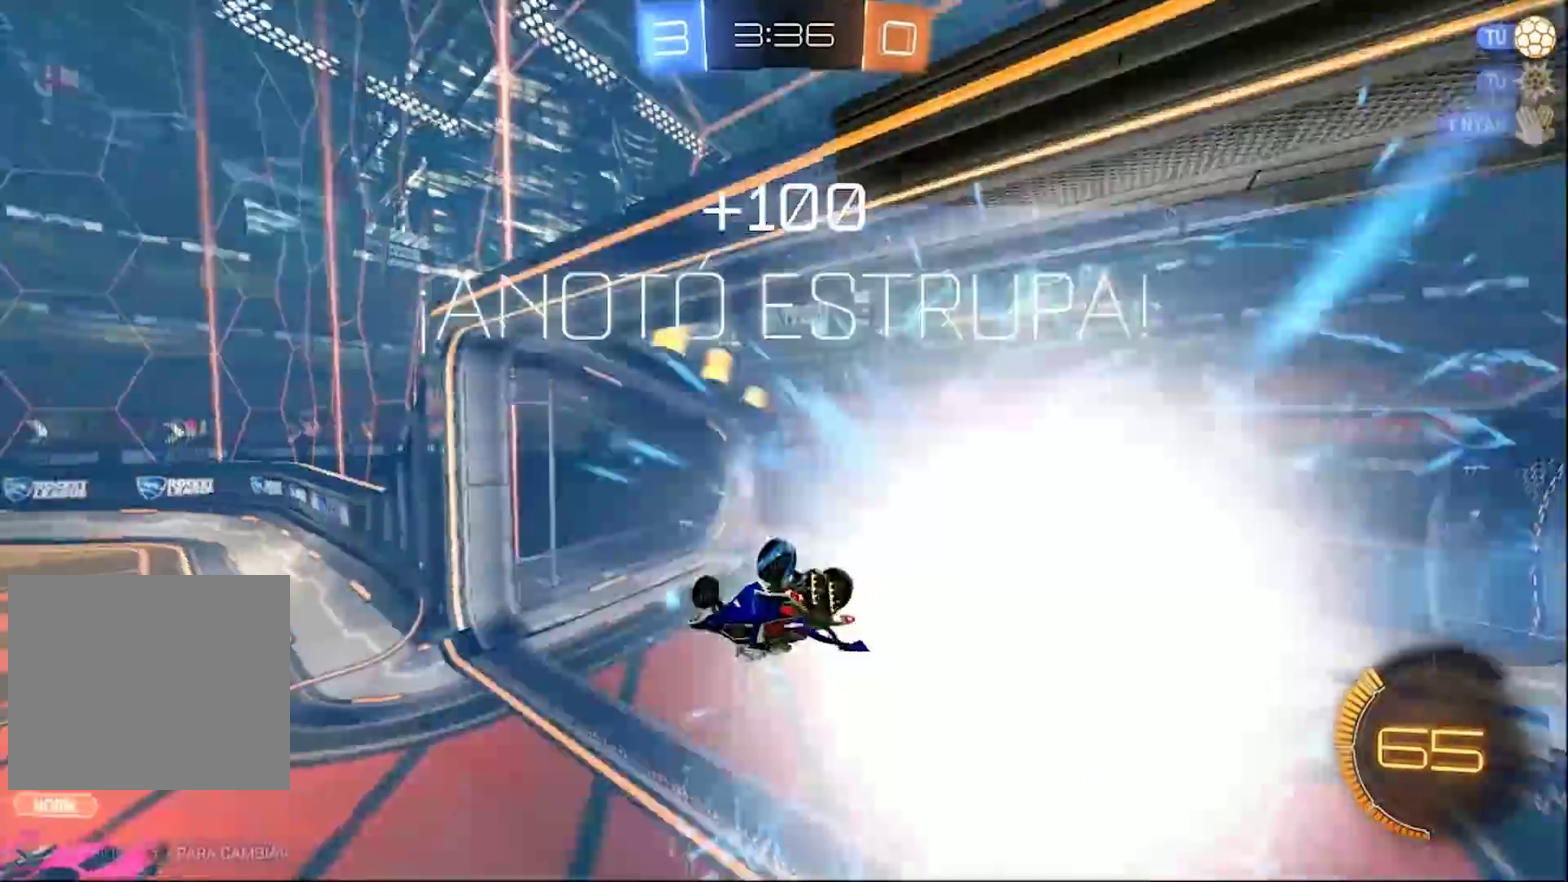
{"buttons": [], "left_stick": "center", "right_stick": "center", "events": [[17, "L1", "up"], [17, "left_stick", "center"], [50, "TRIANGLE", "up"]]}
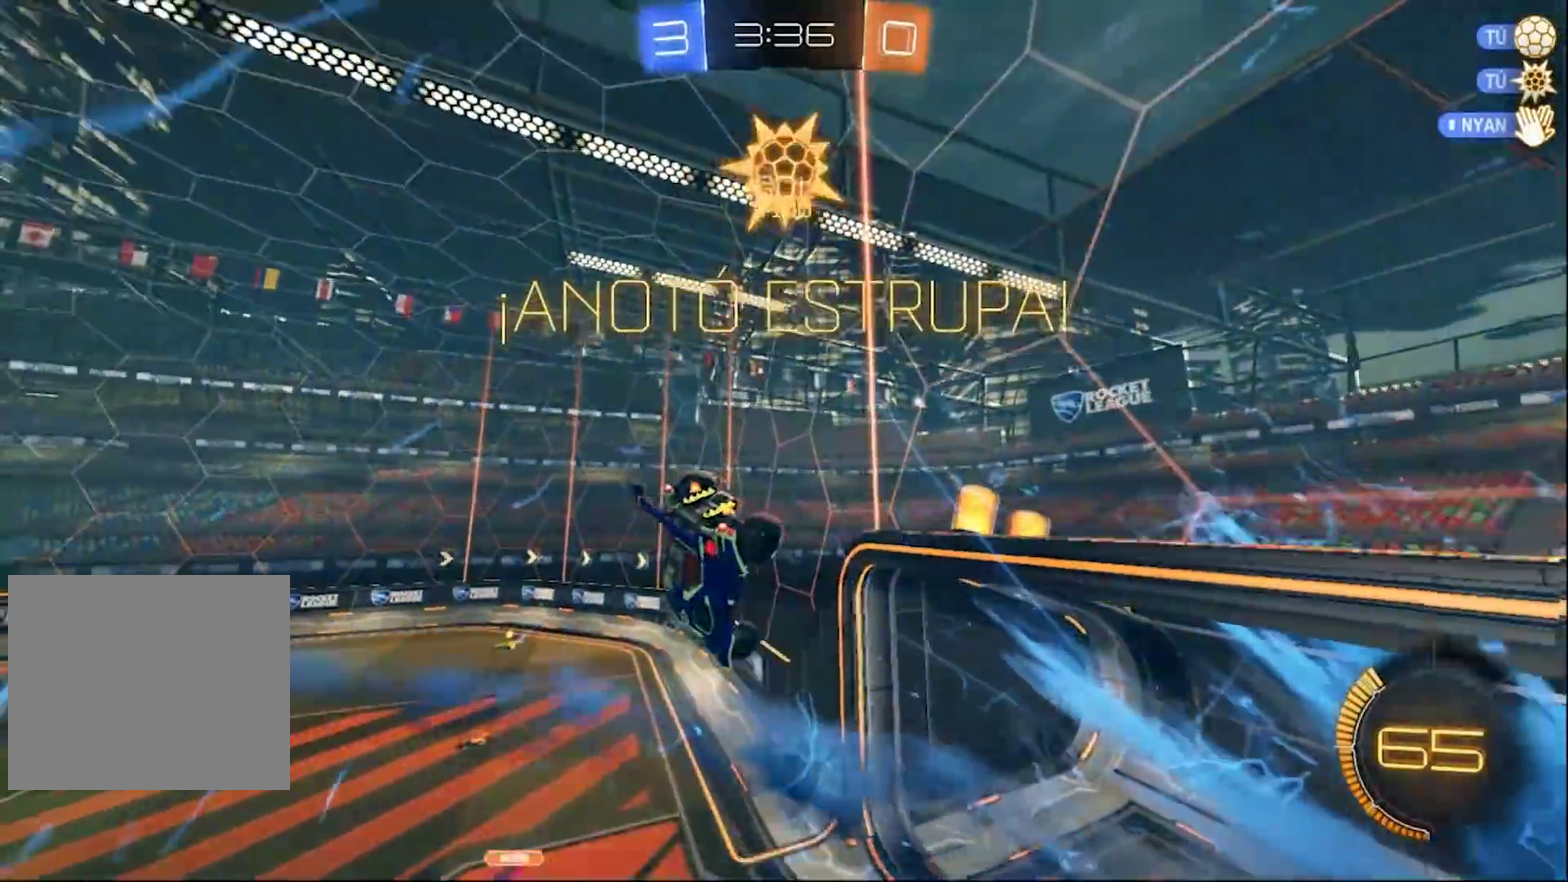
{"buttons": [], "left_stick": "center", "right_stick": "center", "events": [[83, "left_stick", "up"], [483, "left_stick", "center"]]}
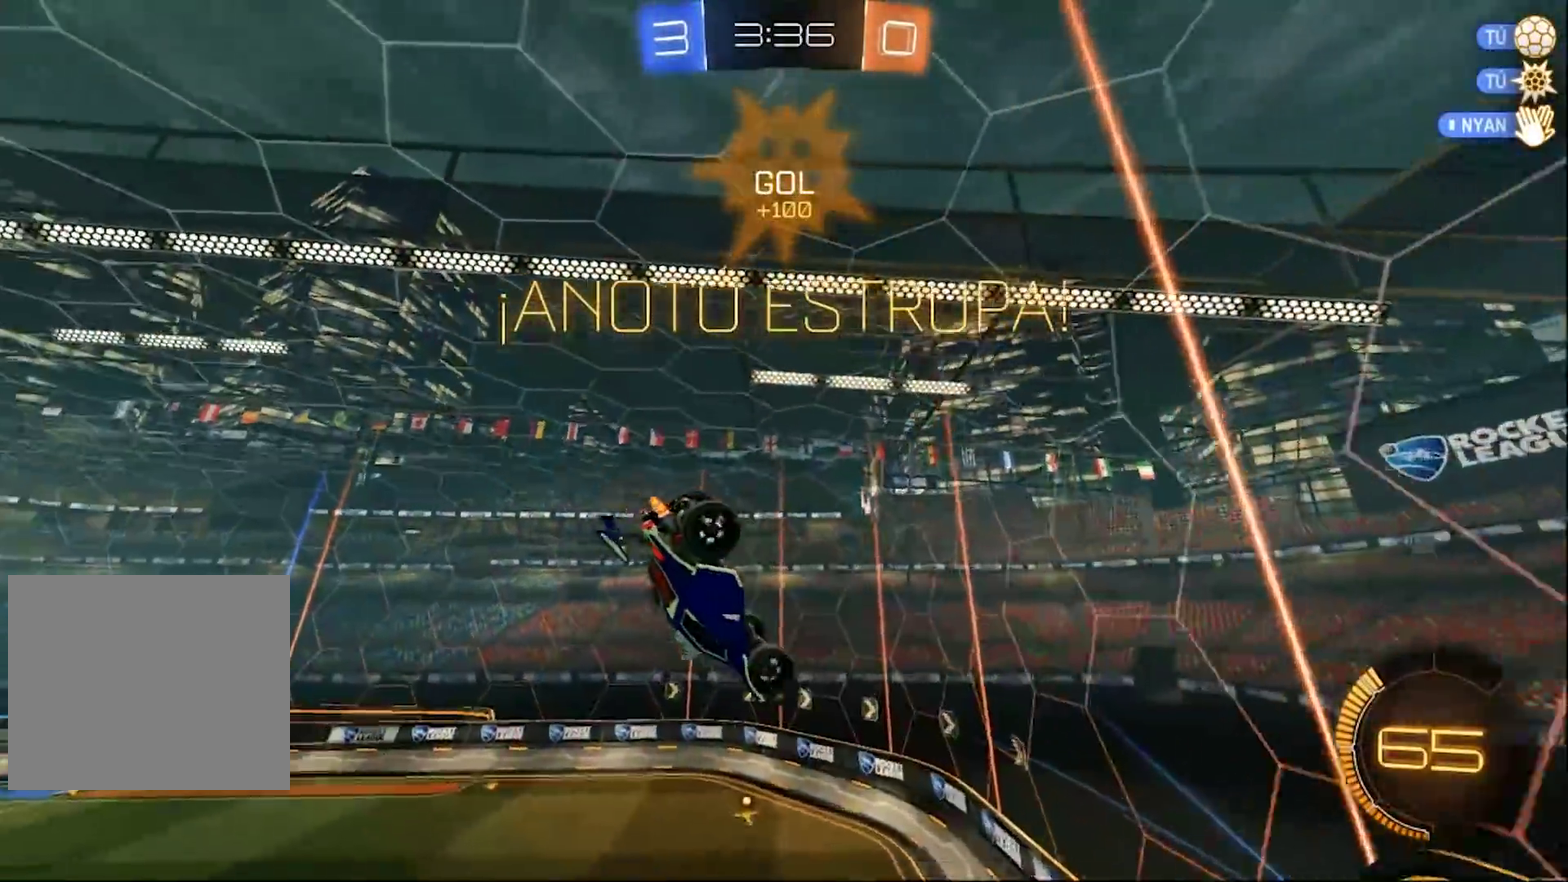
{"buttons": ["DPAD_LEFT"], "left_stick": "center", "right_stick": "center", "events": [[283, "DPAD_LEFT", "down"], [350, "DPAD_LEFT", "up"], [417, "DPAD_LEFT", "down"]]}
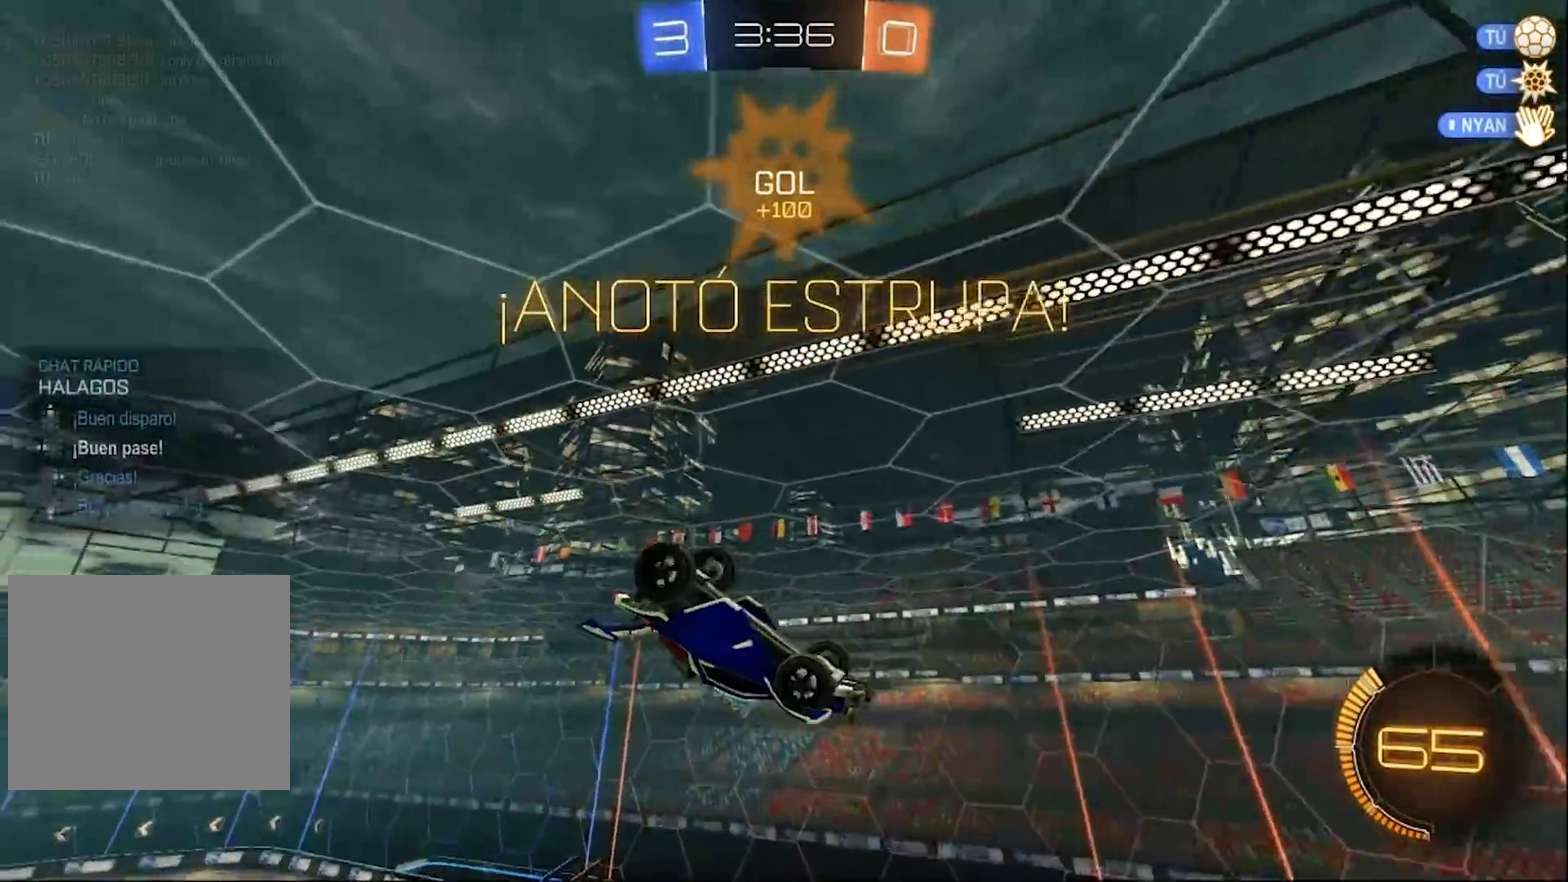
{"buttons": [], "left_stick": "center", "right_stick": "center", "events": [[17, "DPAD_LEFT", "up"]]}
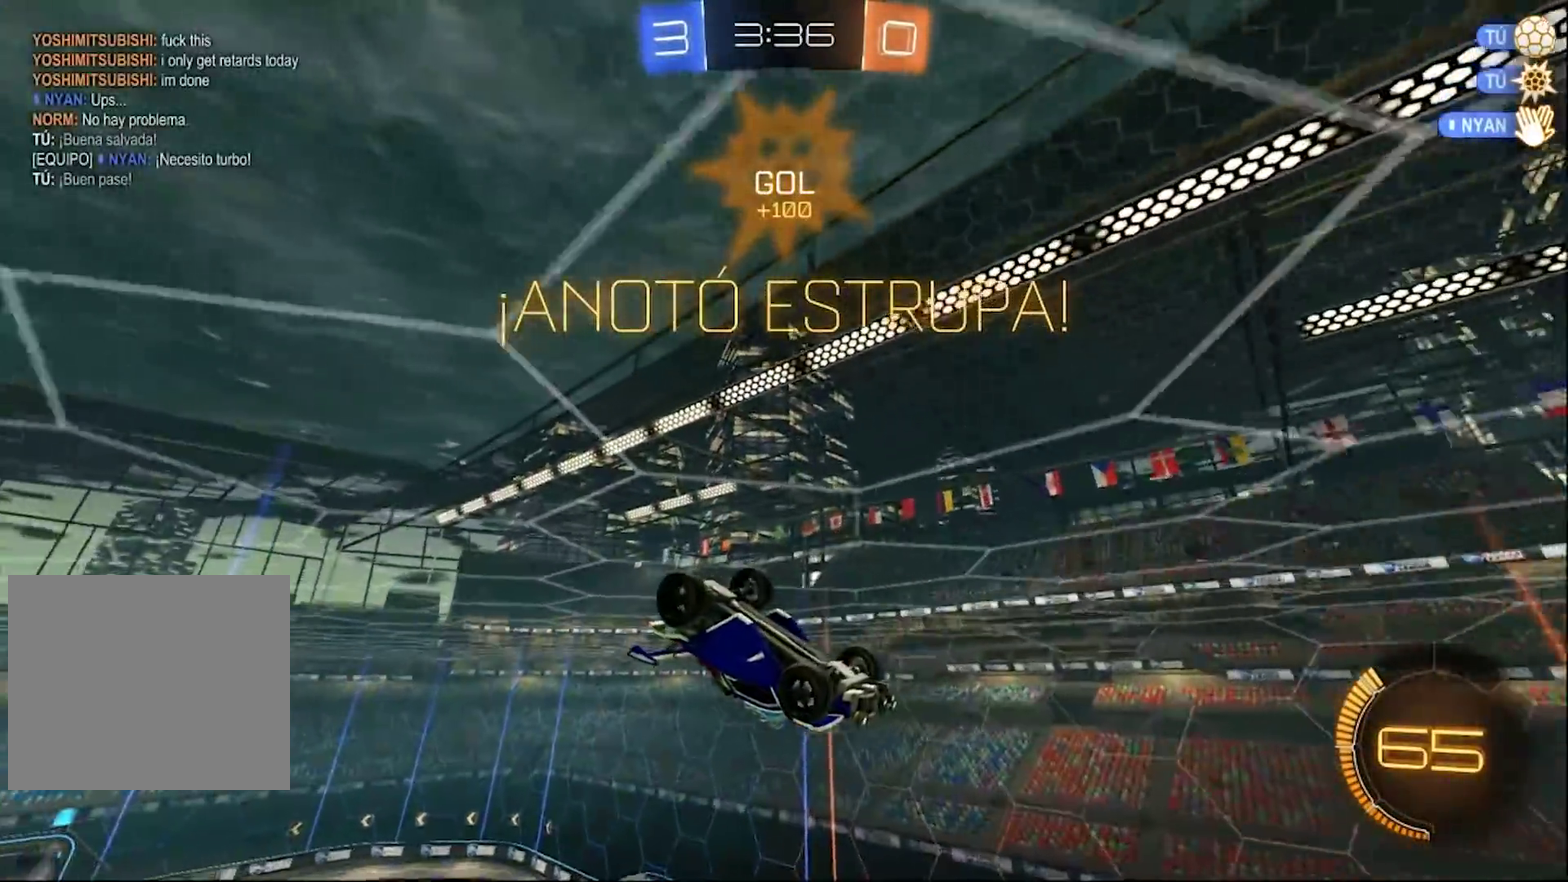
{"buttons": [], "left_stick": "down", "right_stick": "center", "events": [[83, "left_stick", "down"]]}
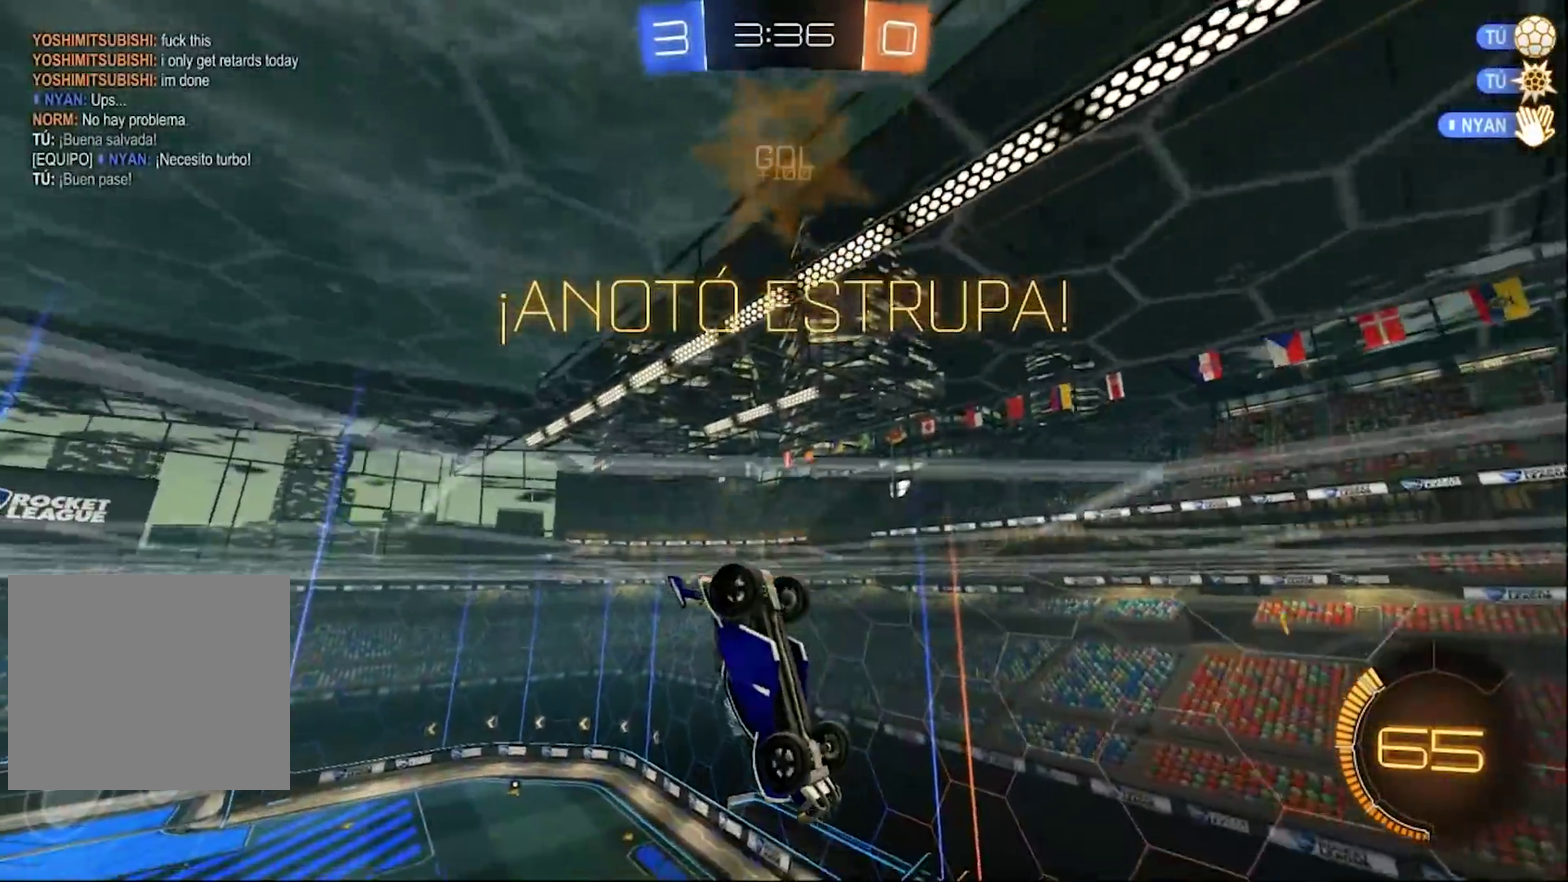
{"buttons": ["CIRCLE", "L1", "R2"], "left_stick": "right", "right_stick": "center", "events": [[367, "left_stick", "down-right"], [450, "CIRCLE", "down"], [450, "L1", "down"], [450, "R2", "down"], [450, "left_stick", "right"]]}
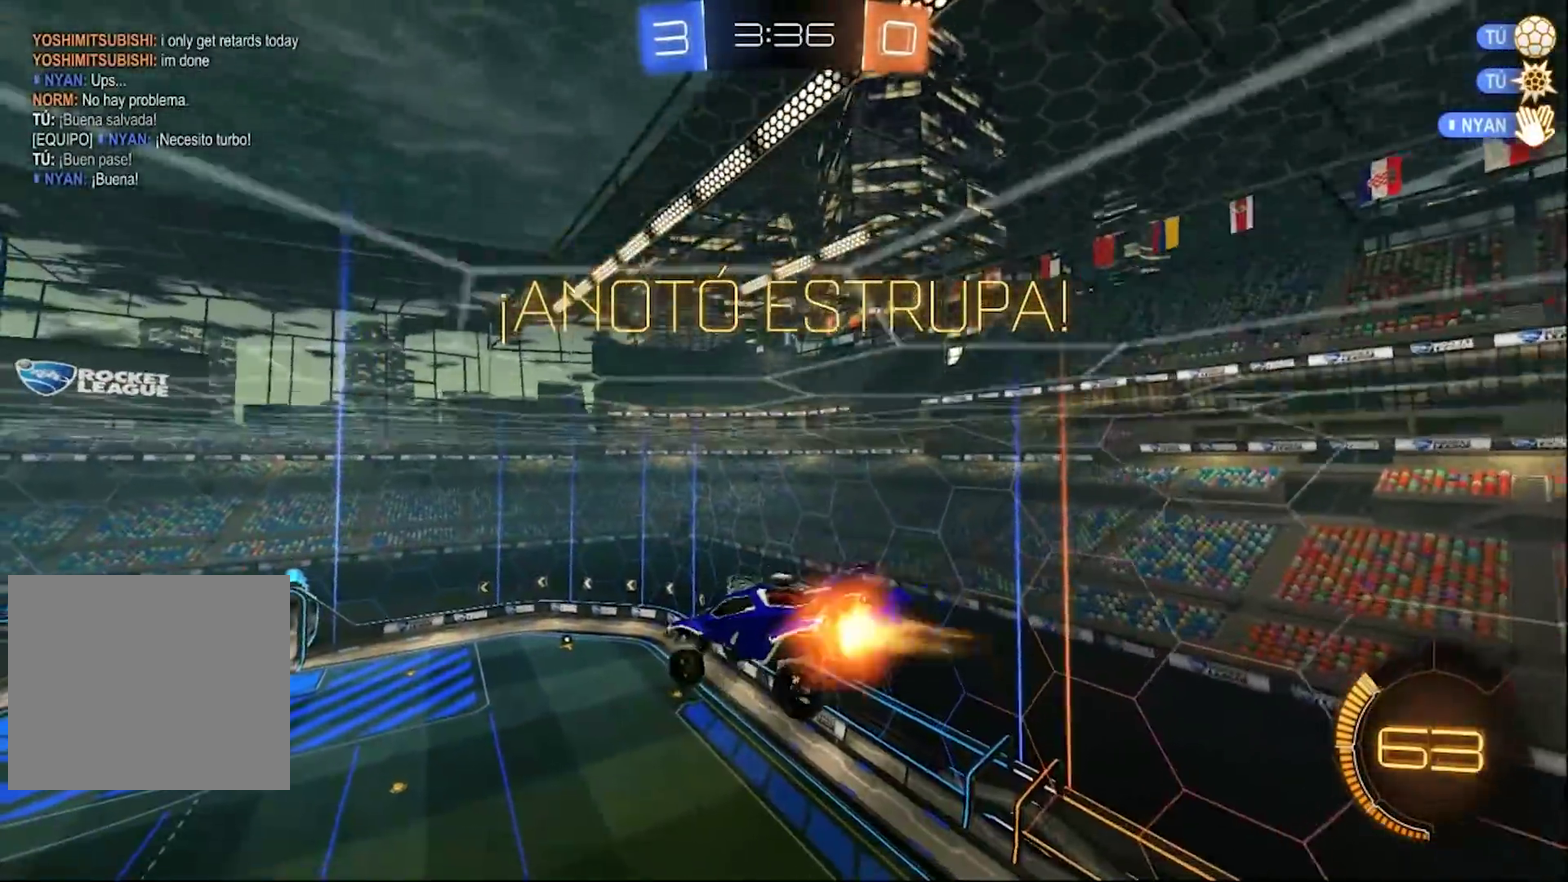
{"buttons": ["CIRCLE", "L1", "R2"], "left_stick": "right", "right_stick": "center", "events": [[150, "R1", "down"], [167, "left_stick", "down-right"], [200, "R1", "up"], [250, "R1", "down"], [300, "R1", "up"], [383, "left_stick", "right"]]}
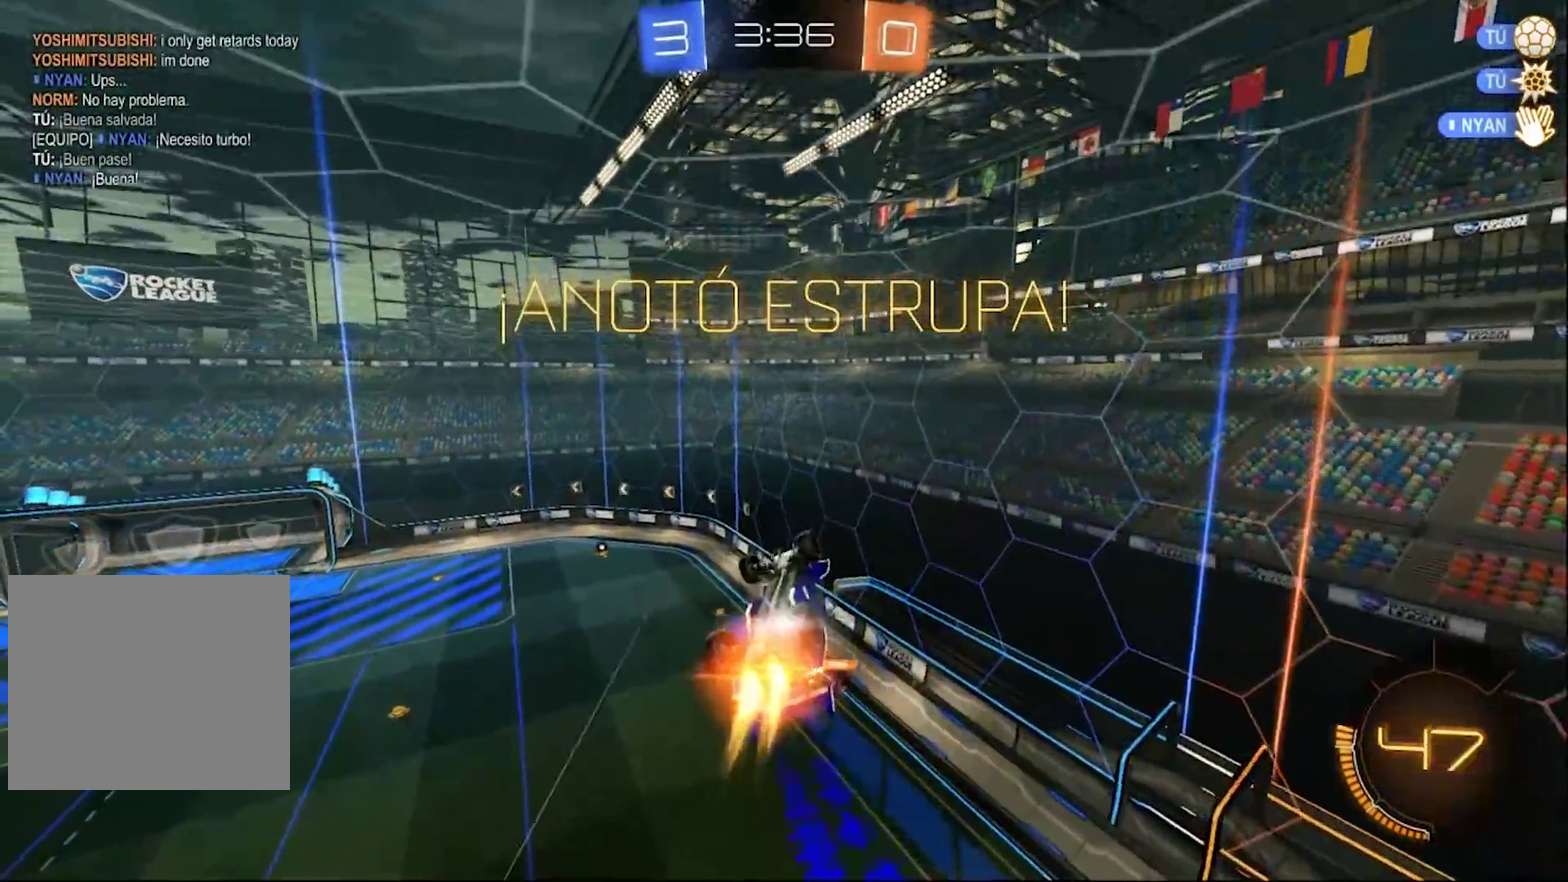
{"buttons": [], "left_stick": "center", "right_stick": "center", "events": [[217, "CIRCLE", "up"], [217, "R2", "up"], [350, "L1", "up"], [383, "left_stick", "center"]]}